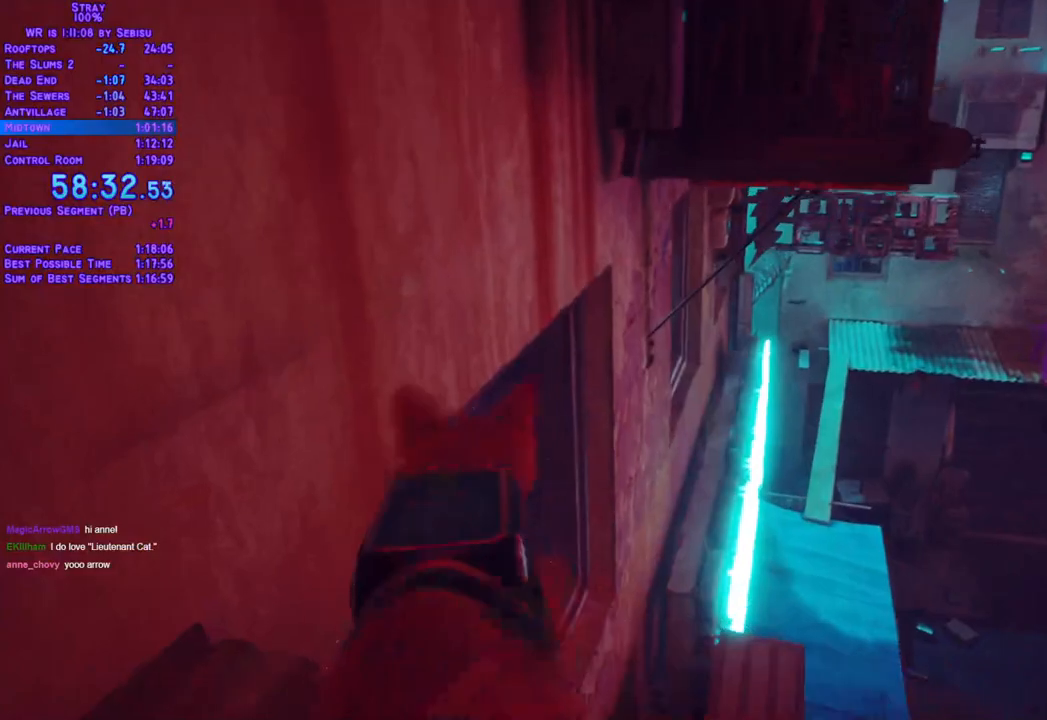
Gameplay with a controller (Xbox layout); each line is a JSON object with the inputs held at the frame after it. "events" lists button and stick changes between this image and that frame as [ms after this image, input, new state], when the widget could be followed in between. Not read: L3 R3 SELECT START.
{"buttons": ["L2", "DPAD_UP"], "left_stick": "center", "right_stick": "center"}
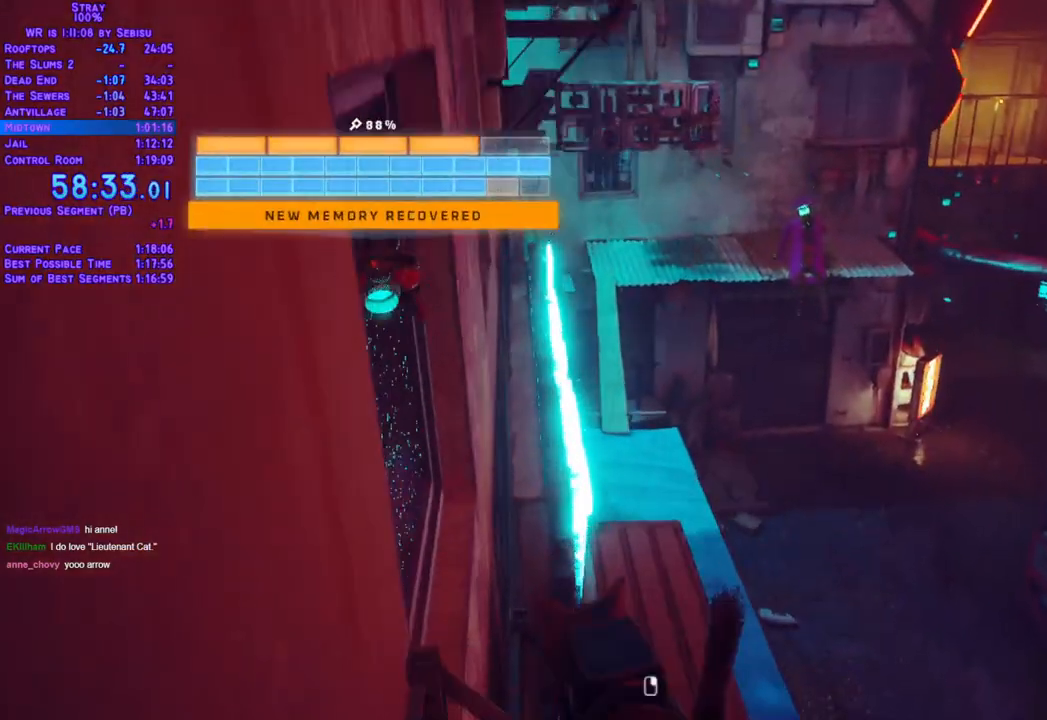
{"buttons": ["L2", "DPAD_UP"], "left_stick": "center", "right_stick": "center", "events": []}
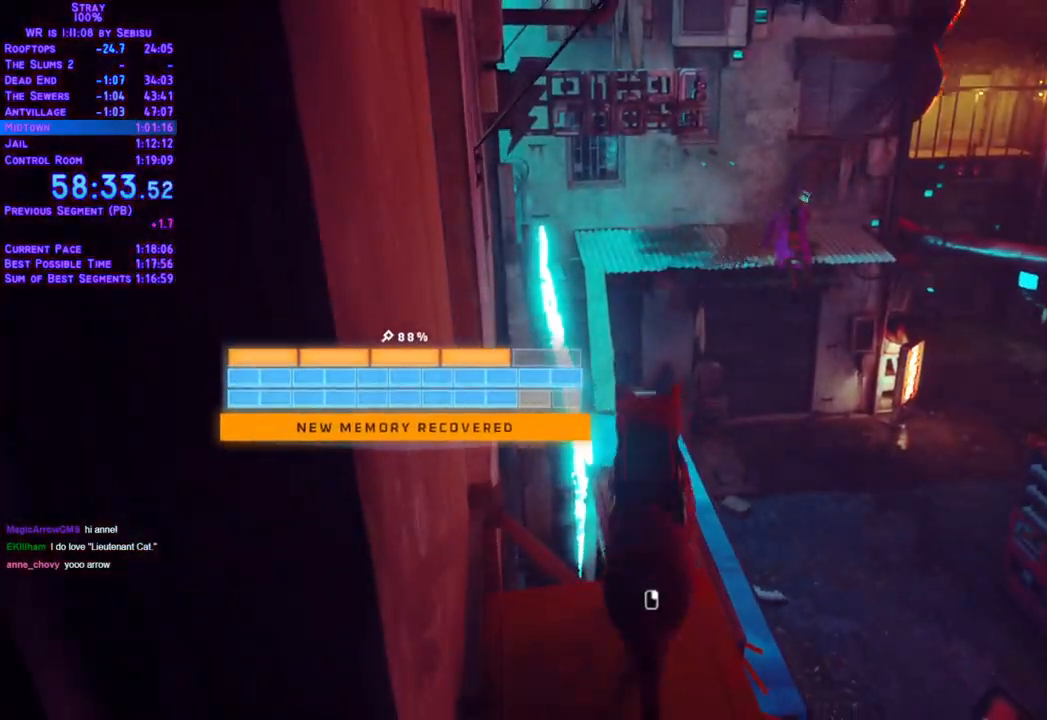
{"buttons": ["L2", "DPAD_UP"], "left_stick": "center", "right_stick": "center", "events": []}
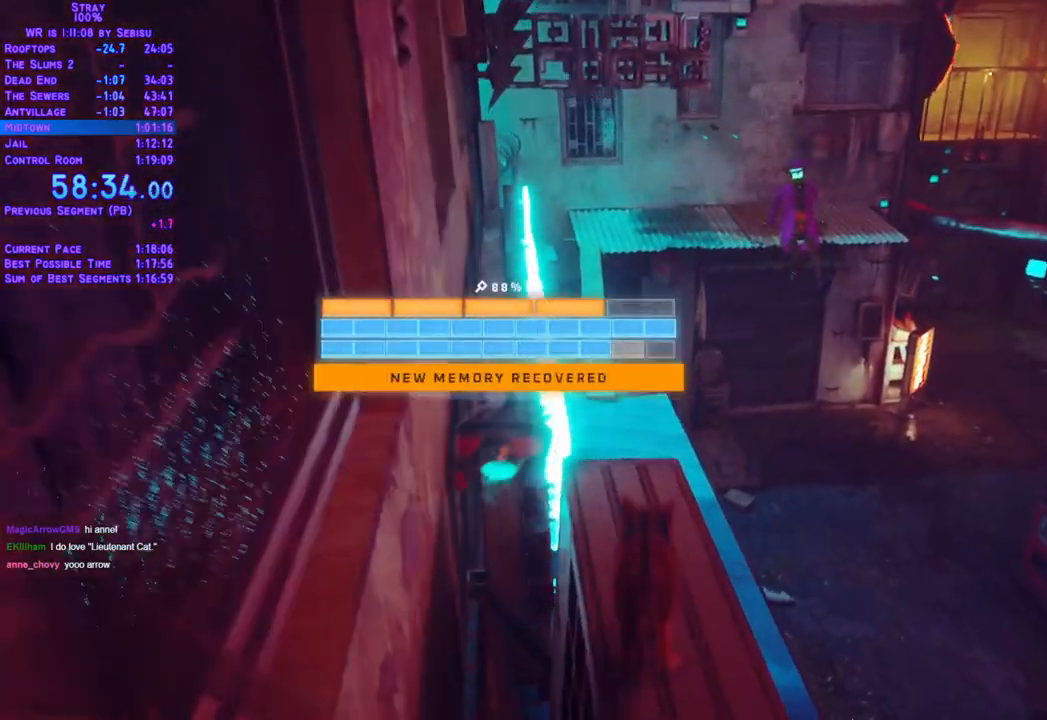
{"buttons": ["L2", "DPAD_UP"], "left_stick": "center", "right_stick": "center", "events": []}